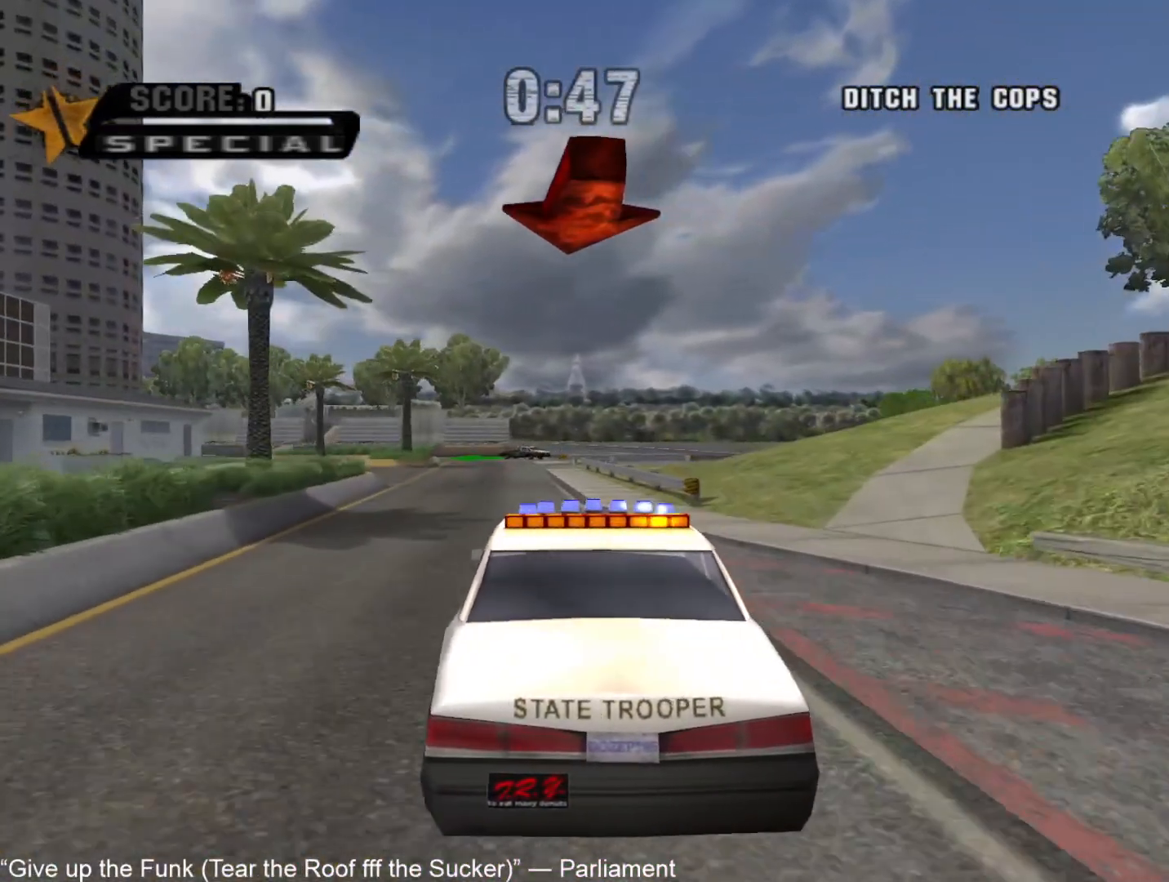
Gameplay with a controller (PlayStation layout); each line is a JSON object with the inputs held at the frame after it (dt_ms = milliseconds from this image to that frame). "events" lists button and stick changes between this image and that frame as [ms after this image, input, new state], when the widget could be followed in between.
{"dt_ms": 500, "buttons": ["CROSS"], "left_stick": "center", "right_stick": "center", "events": []}
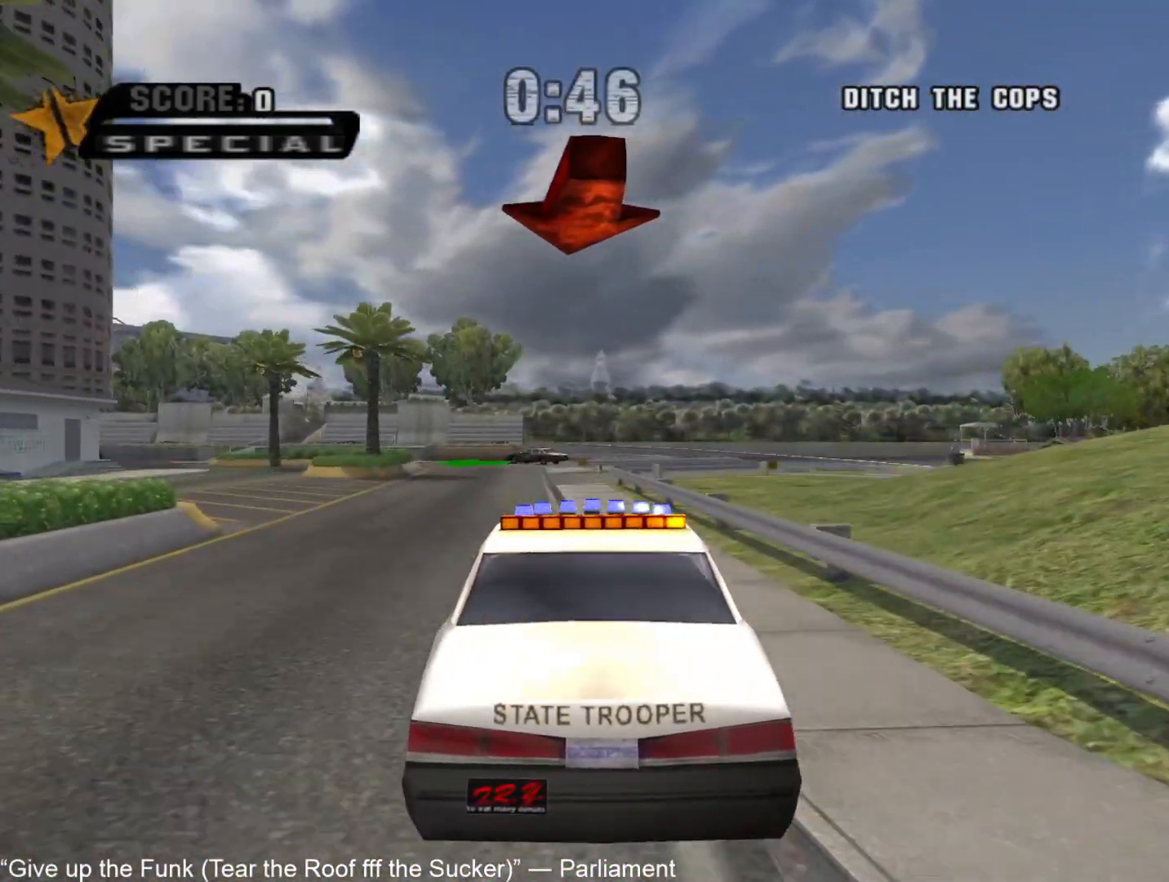
{"dt_ms": 500, "buttons": ["CROSS", "DPAD_LEFT"], "left_stick": "center", "right_stick": "center", "events": [[67, "DPAD_LEFT", "down"], [183, "DPAD_LEFT", "up"], [500, "DPAD_LEFT", "down"]]}
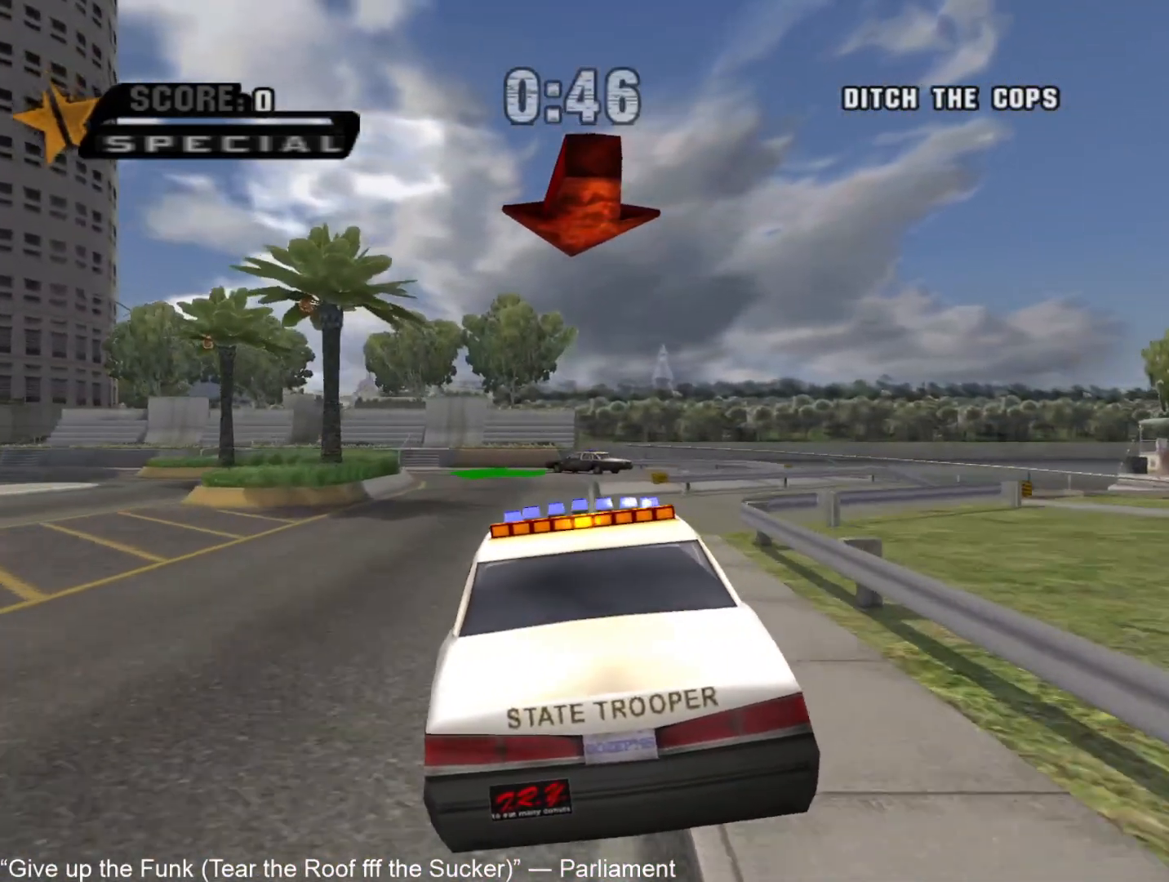
{"dt_ms": 500, "buttons": ["CROSS"], "left_stick": "center", "right_stick": "center", "events": [[17, "CROSS", "up"], [67, "CROSS", "down"], [100, "DPAD_LEFT", "up"], [233, "DPAD_LEFT", "down"], [300, "DPAD_LEFT", "up"], [350, "DPAD_LEFT", "down"], [500, "DPAD_LEFT", "up"]]}
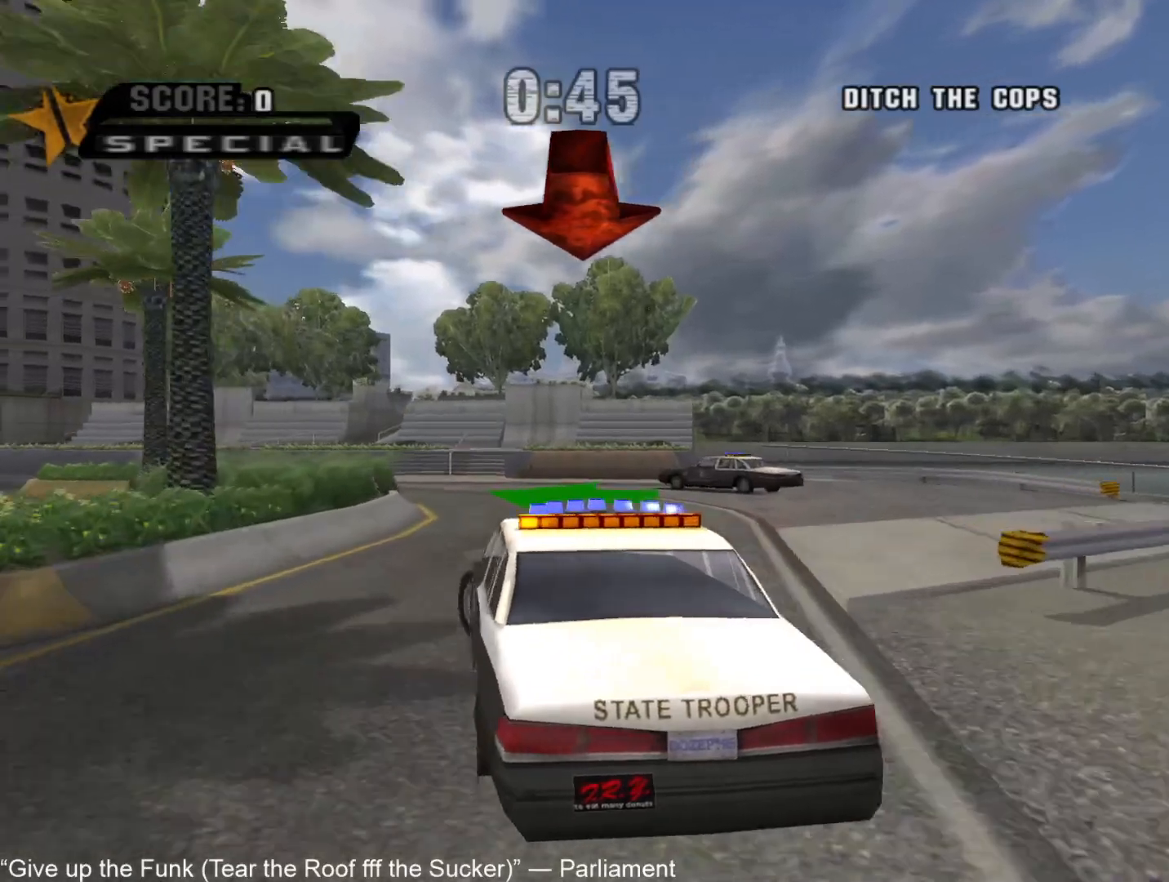
{"dt_ms": 500, "buttons": ["CROSS", "DPAD_LEFT"], "left_stick": "center", "right_stick": "center", "events": [[83, "DPAD_LEFT", "down"], [183, "DPAD_LEFT", "up"], [267, "DPAD_LEFT", "down"], [367, "DPAD_LEFT", "up"], [433, "DPAD_LEFT", "down"]]}
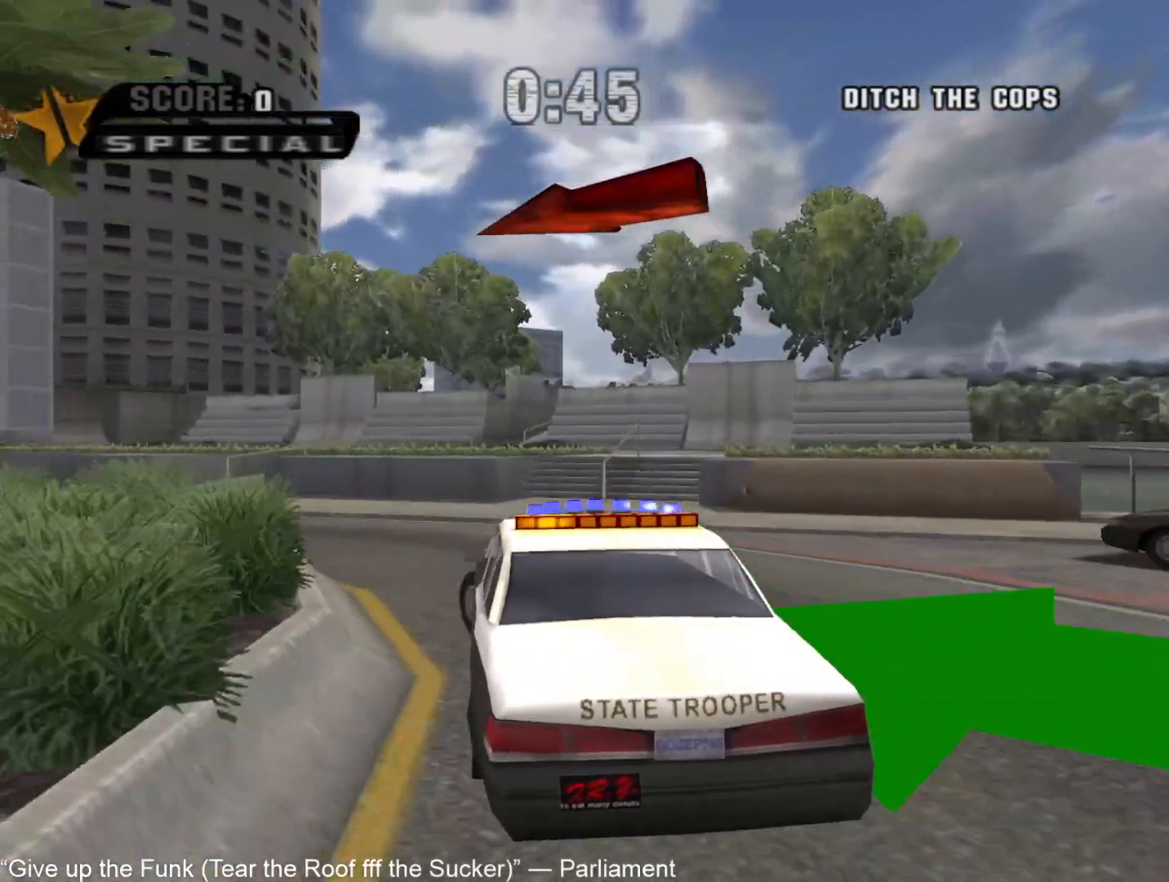
{"dt_ms": 500, "buttons": ["CROSS", "DPAD_LEFT"], "left_stick": "center", "right_stick": "center", "events": [[333, "DPAD_LEFT", "up"], [400, "CROSS", "up"], [400, "DPAD_LEFT", "down"], [467, "CROSS", "down"]]}
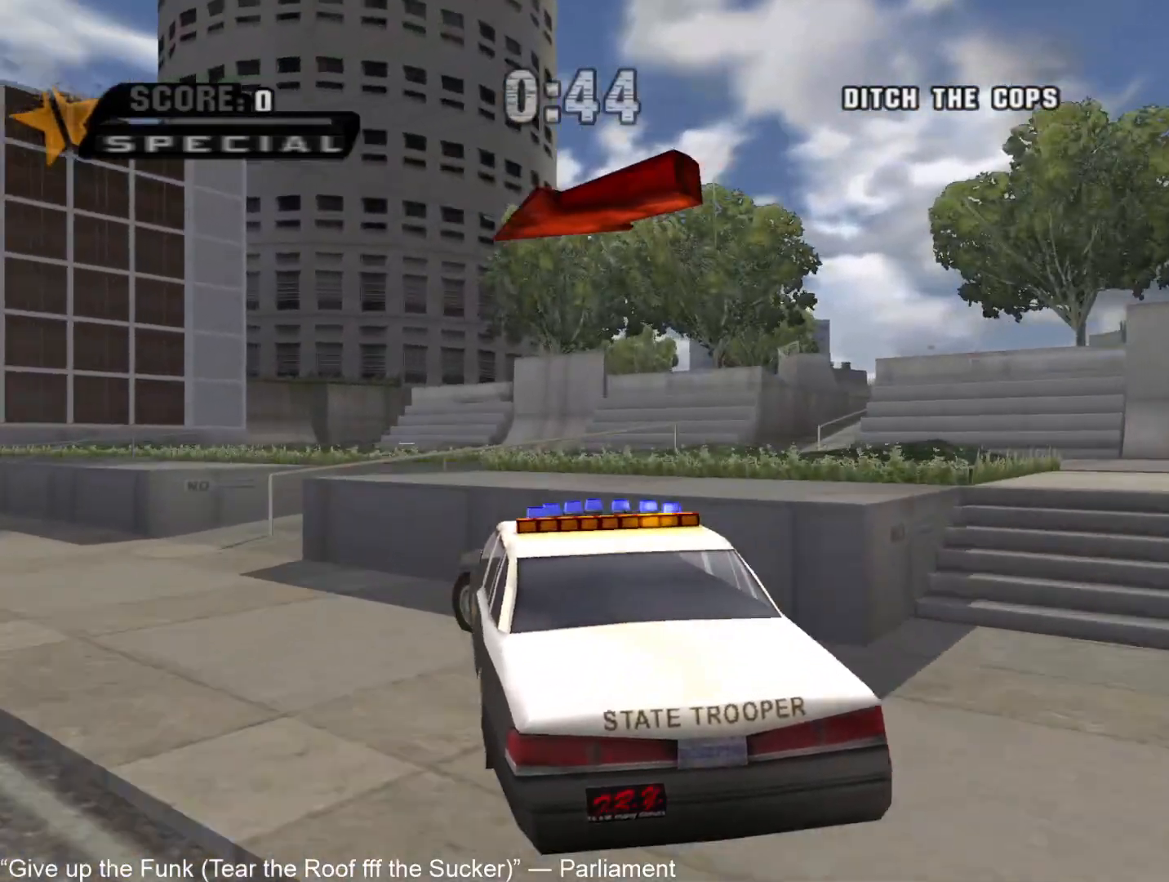
{"dt_ms": 500, "buttons": ["CROSS"], "left_stick": "center", "right_stick": "center", "events": [[267, "DPAD_LEFT", "up"]]}
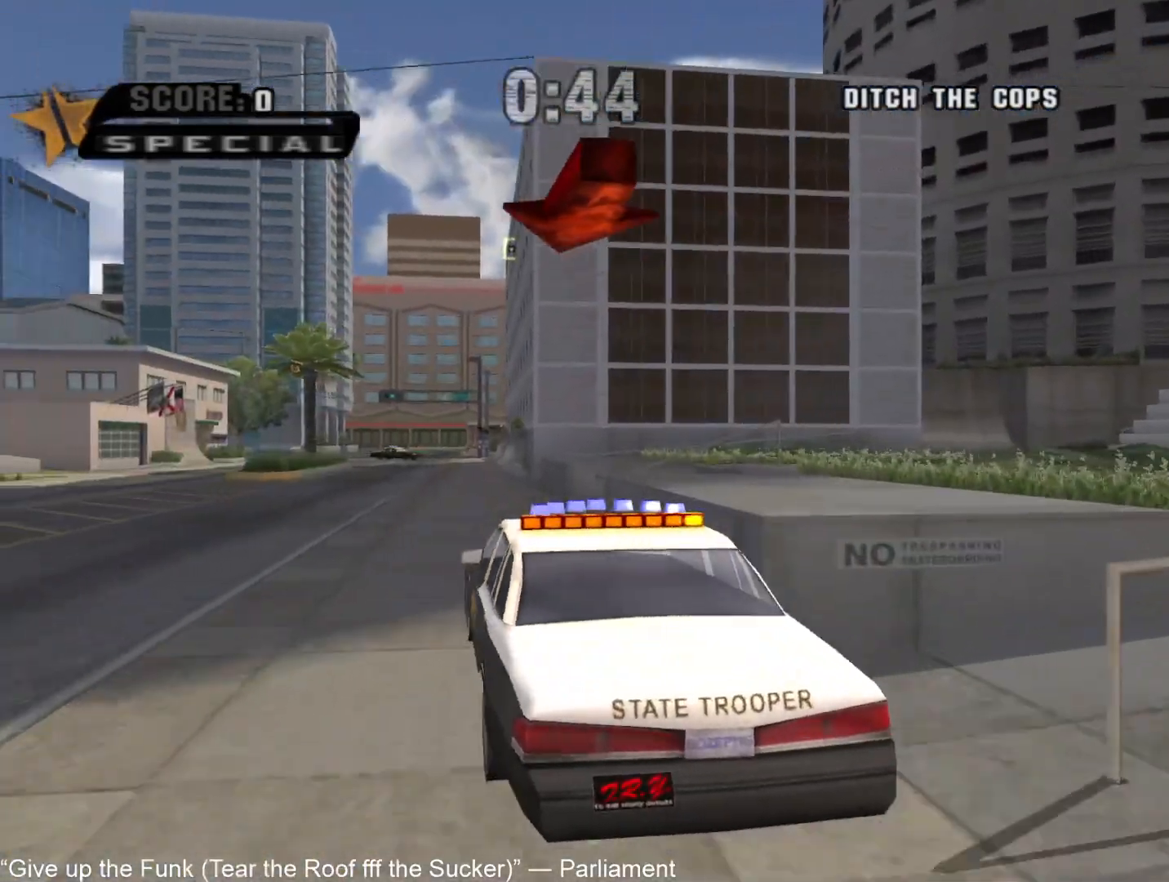
{"dt_ms": 500, "buttons": ["CROSS"], "left_stick": "center", "right_stick": "center", "events": [[167, "DPAD_RIGHT", "down"], [200, "DPAD_RIGHT", "up"]]}
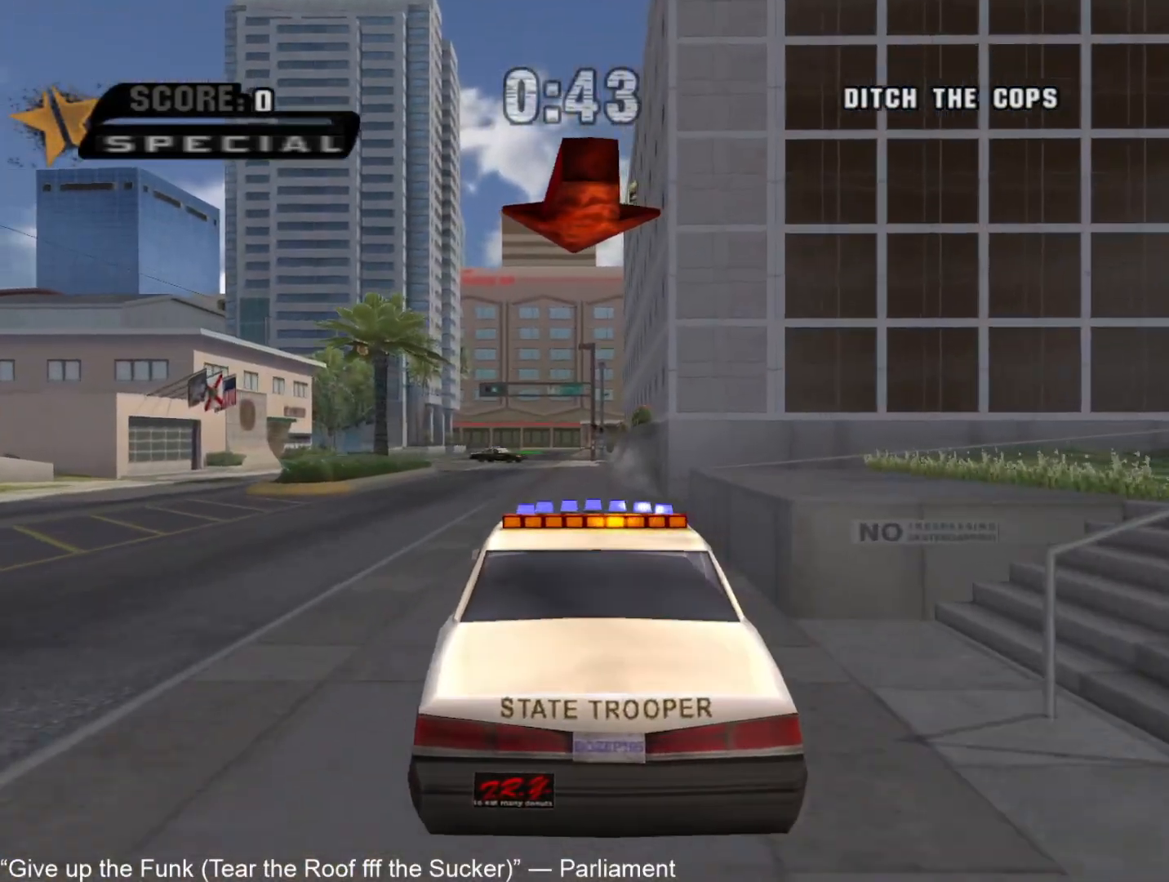
{"dt_ms": 500, "buttons": ["CROSS"], "left_stick": "center", "right_stick": "center", "events": []}
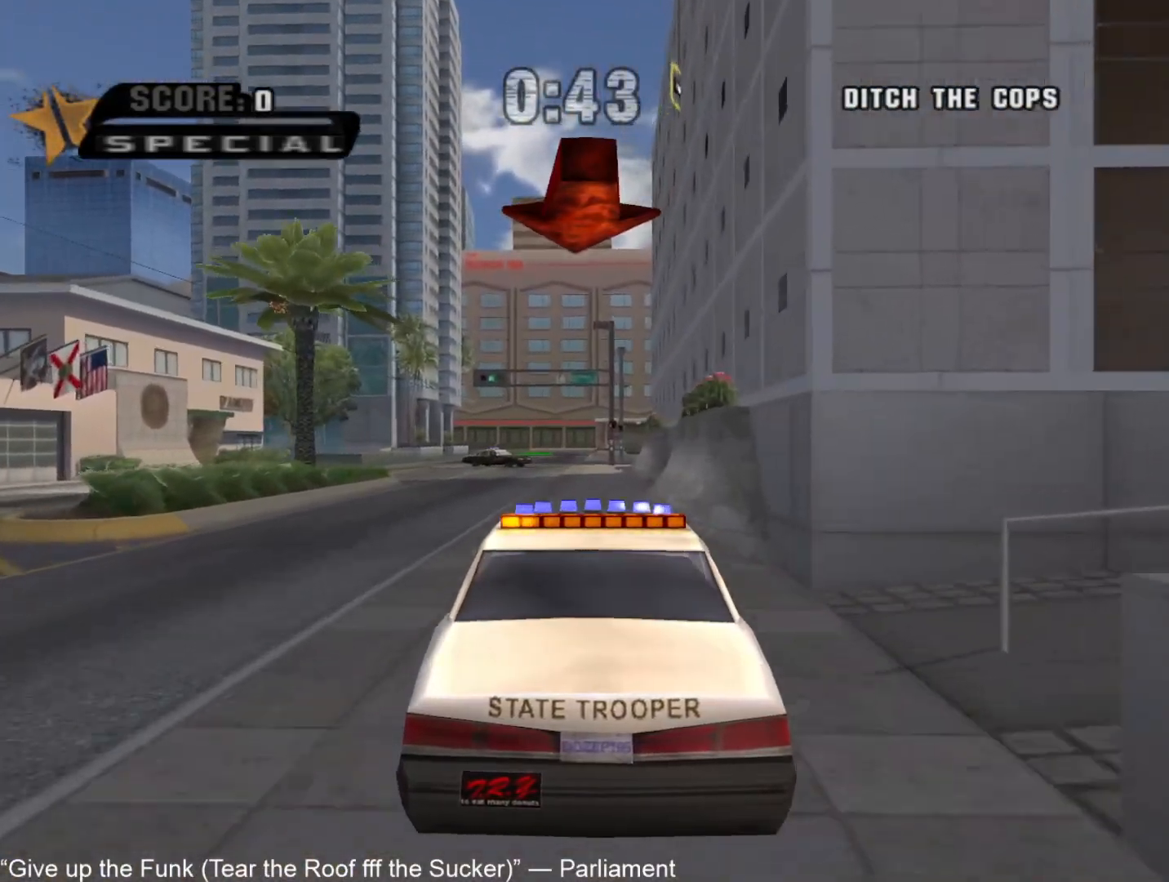
{"dt_ms": 500, "buttons": ["CROSS"], "left_stick": "center", "right_stick": "center", "events": [[350, "DPAD_RIGHT", "down"], [417, "DPAD_RIGHT", "up"]]}
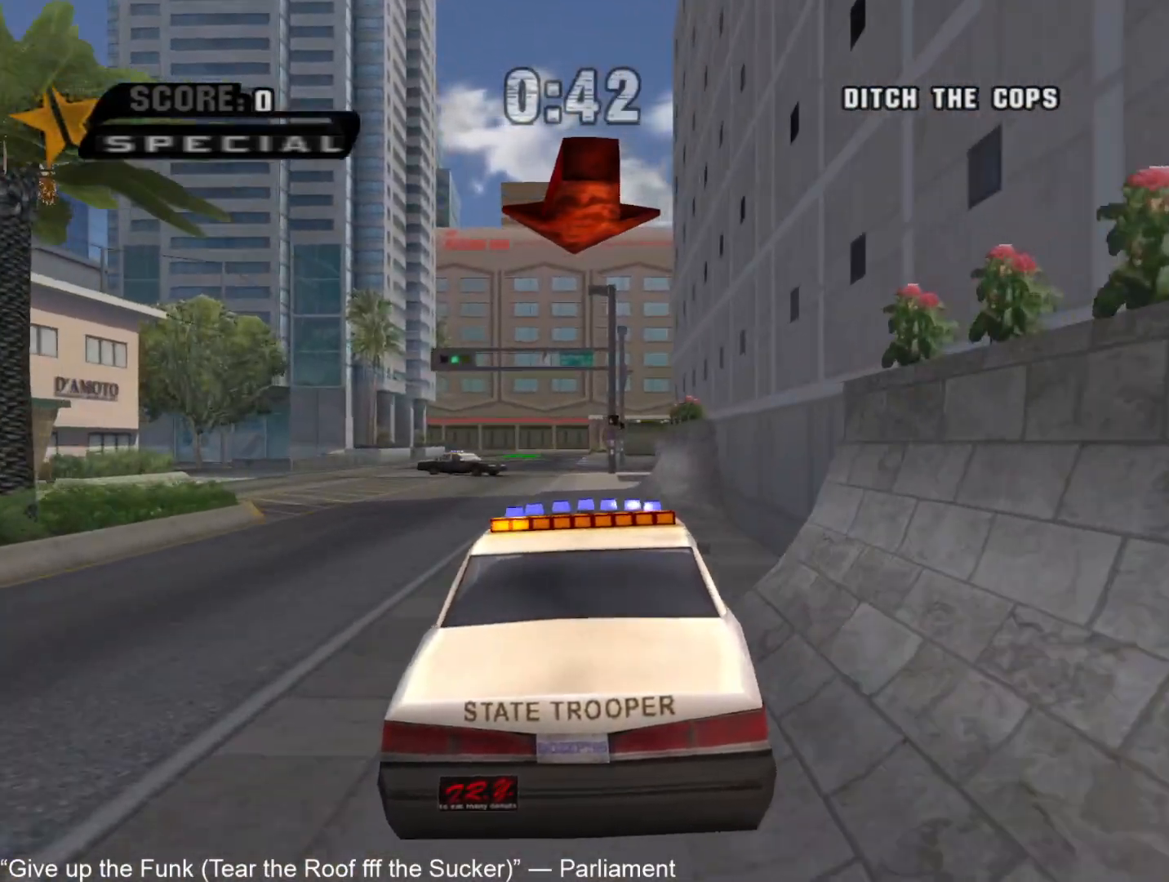
{"dt_ms": 500, "buttons": ["CROSS"], "left_stick": "center", "right_stick": "center", "events": [[333, "DPAD_LEFT", "down"], [383, "DPAD_LEFT", "up"]]}
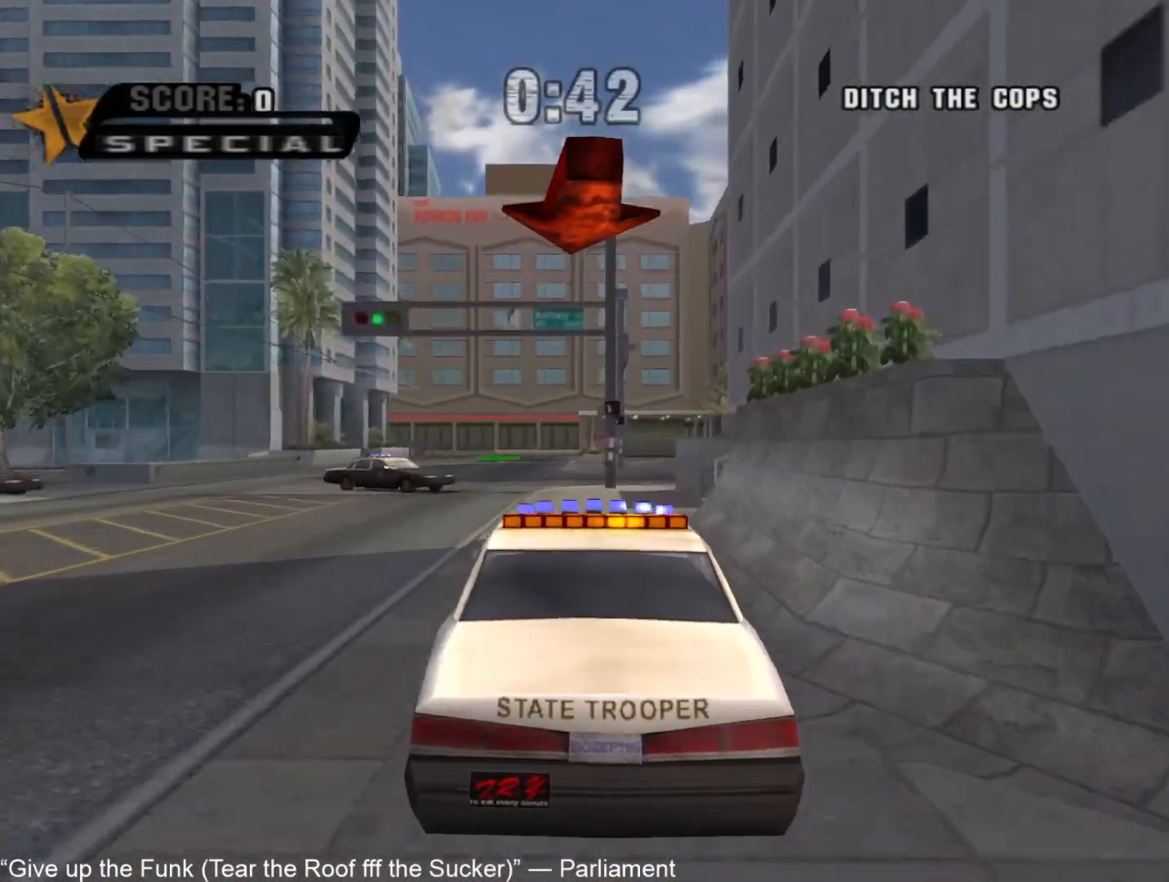
{"dt_ms": 500, "buttons": ["CROSS", "DPAD_LEFT"], "left_stick": "center", "right_stick": "center", "events": [[150, "DPAD_RIGHT", "down"], [200, "DPAD_RIGHT", "up"], [450, "DPAD_LEFT", "down"]]}
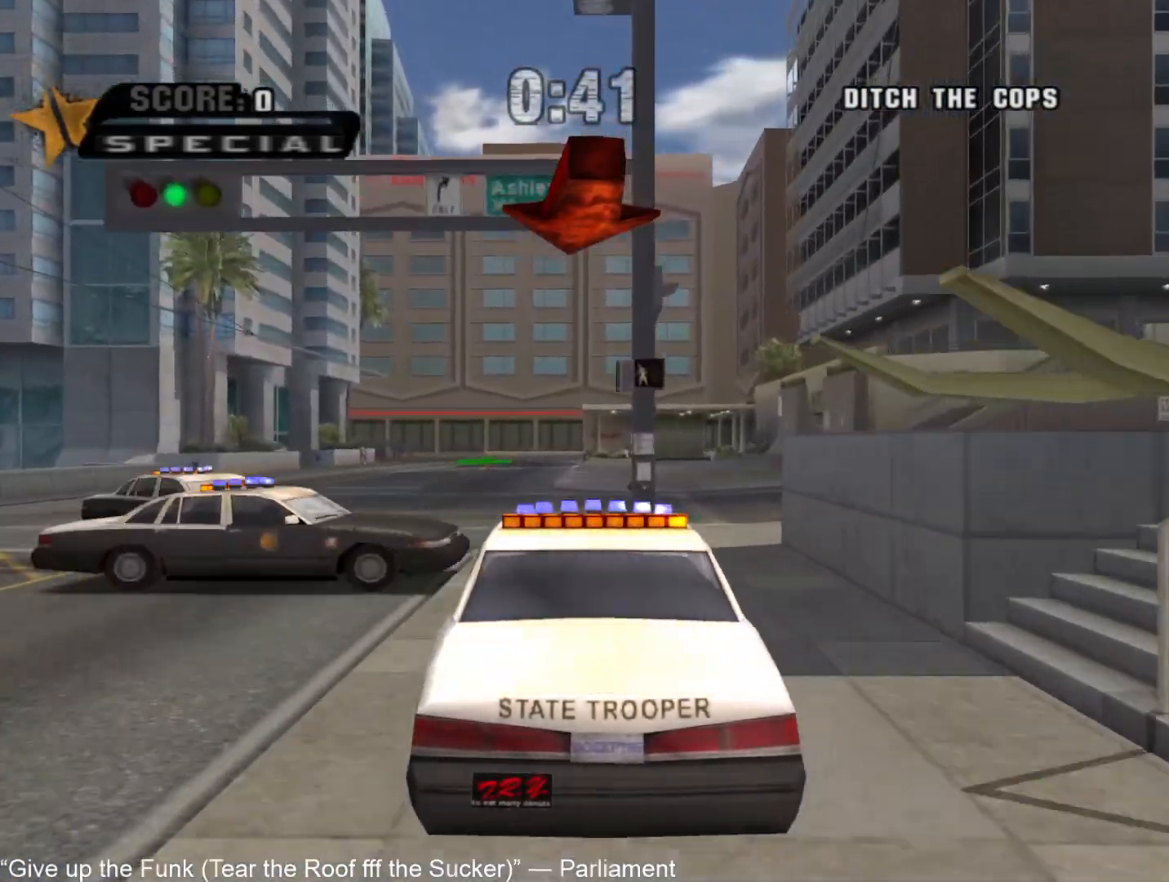
{"dt_ms": 500, "buttons": ["CROSS"], "left_stick": "center", "right_stick": "center", "events": [[67, "DPAD_LEFT", "up"], [317, "DPAD_LEFT", "down"], [367, "DPAD_LEFT", "up"]]}
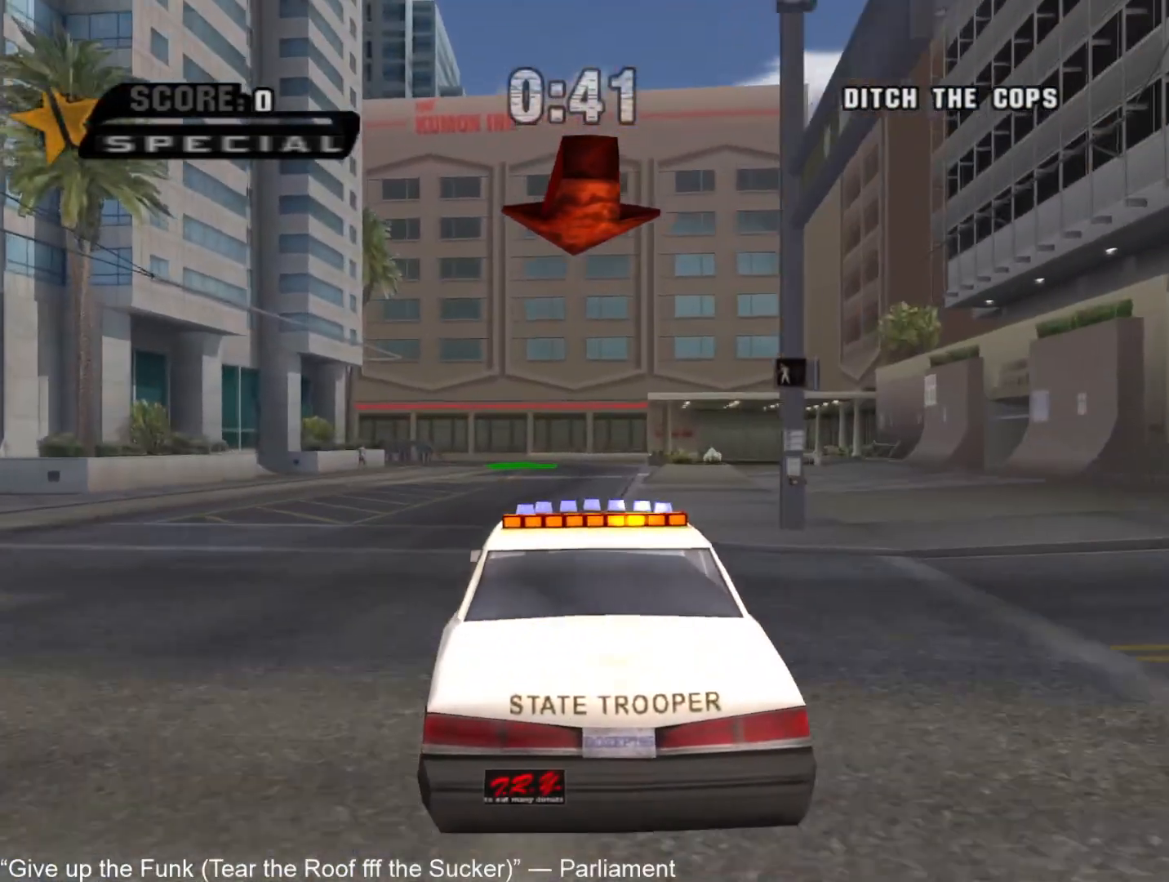
{"dt_ms": 500, "buttons": ["CROSS", "DPAD_LEFT"], "left_stick": "center", "right_stick": "center", "events": [[483, "DPAD_LEFT", "down"]]}
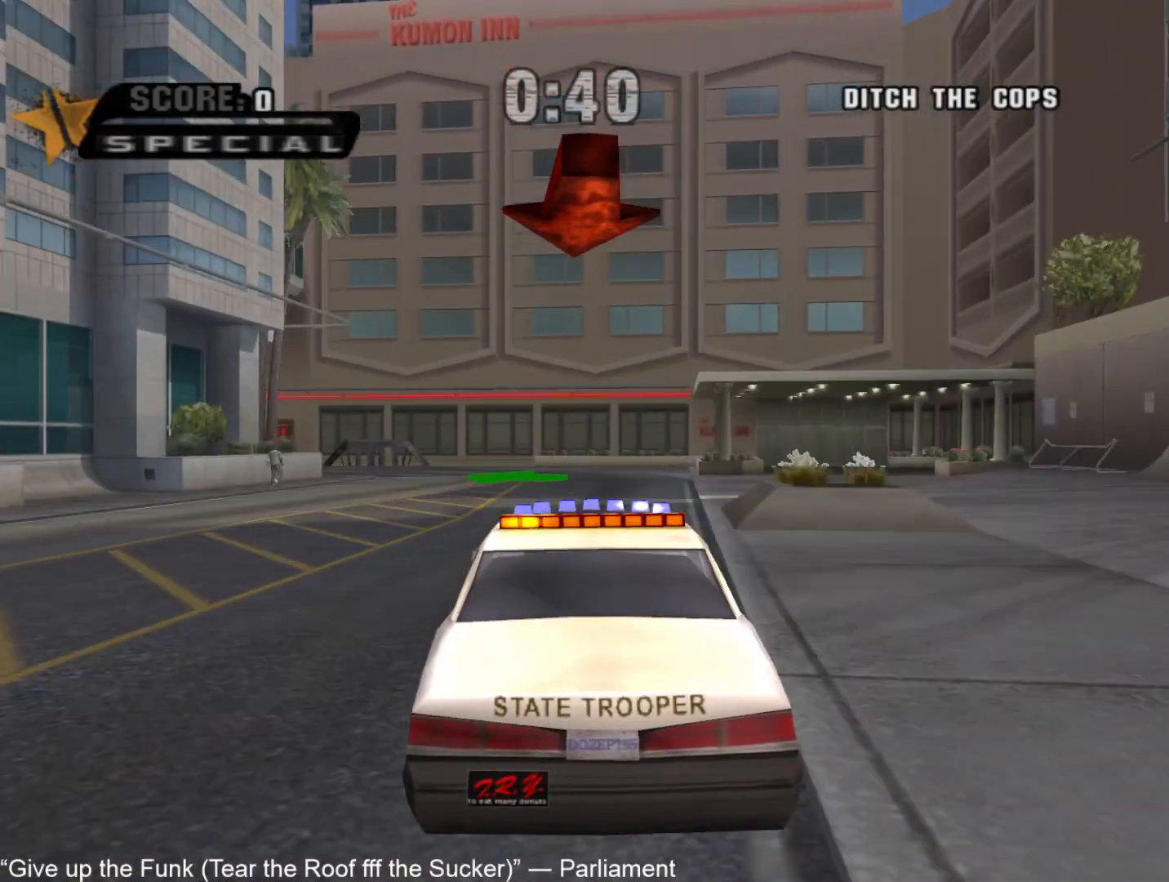
{"dt_ms": 500, "buttons": ["CROSS"], "left_stick": "center", "right_stick": "center", "events": [[117, "DPAD_LEFT", "up"], [183, "CROSS", "up"], [183, "DPAD_LEFT", "down"], [267, "CROSS", "down"], [467, "DPAD_LEFT", "up"]]}
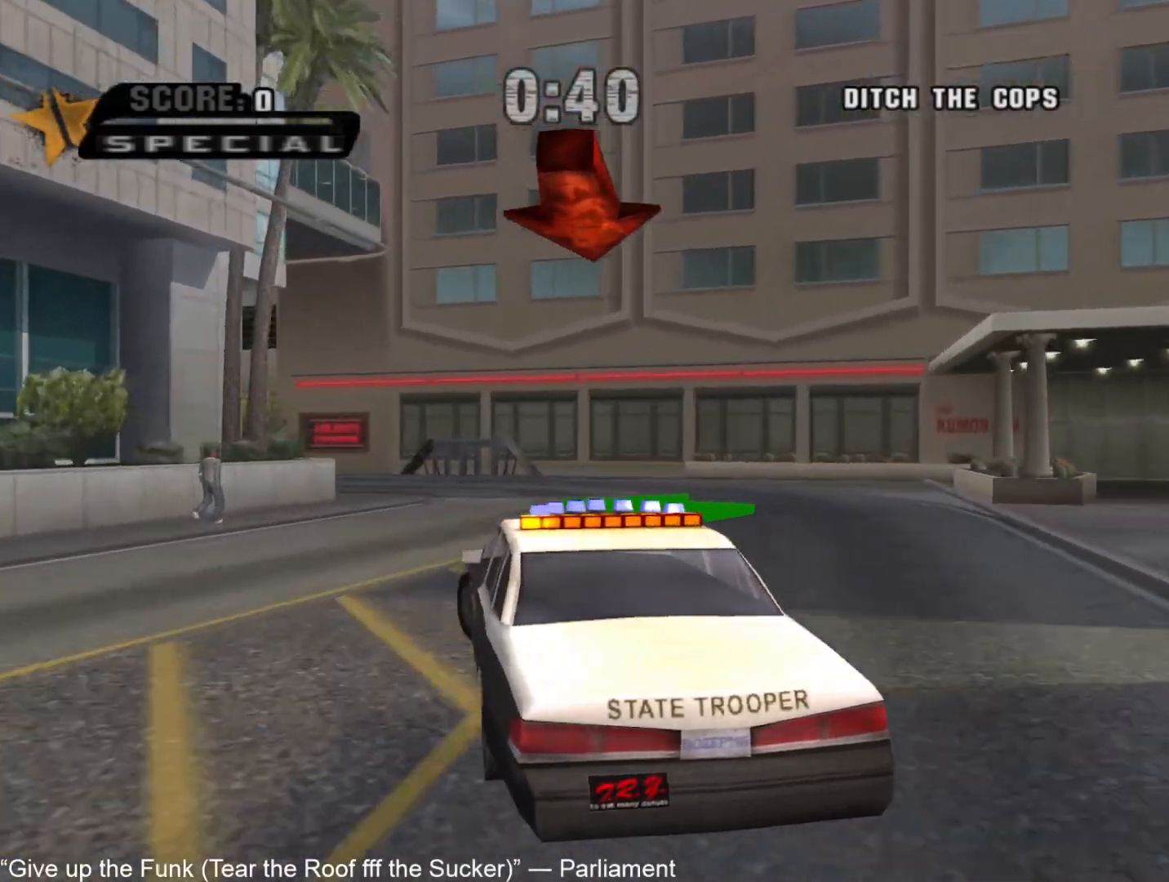
{"dt_ms": 500, "buttons": ["CROSS", "DPAD_LEFT"], "left_stick": "center", "right_stick": "center", "events": [[50, "DPAD_LEFT", "down"], [200, "DPAD_LEFT", "up"], [267, "DPAD_LEFT", "down"]]}
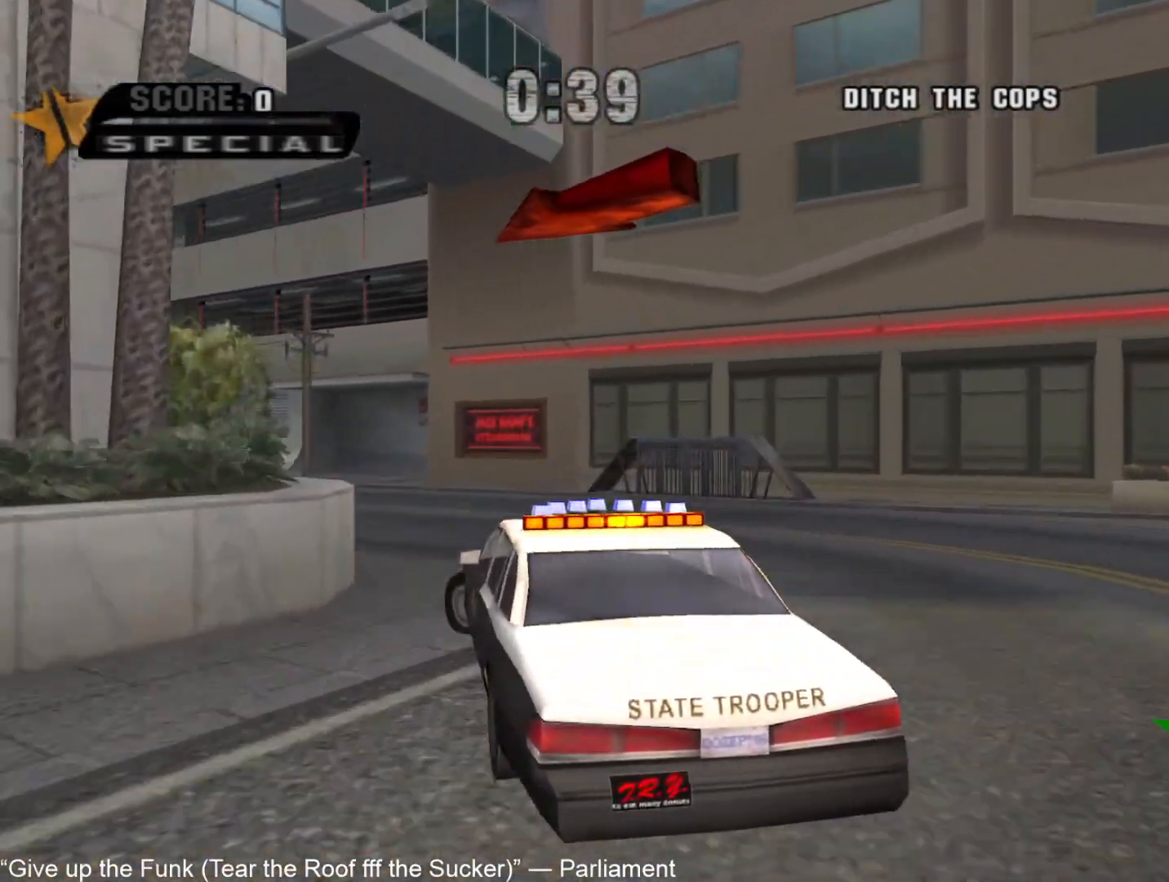
{"dt_ms": 500, "buttons": ["CROSS"], "left_stick": "center", "right_stick": "center", "events": [[500, "DPAD_LEFT", "up"]]}
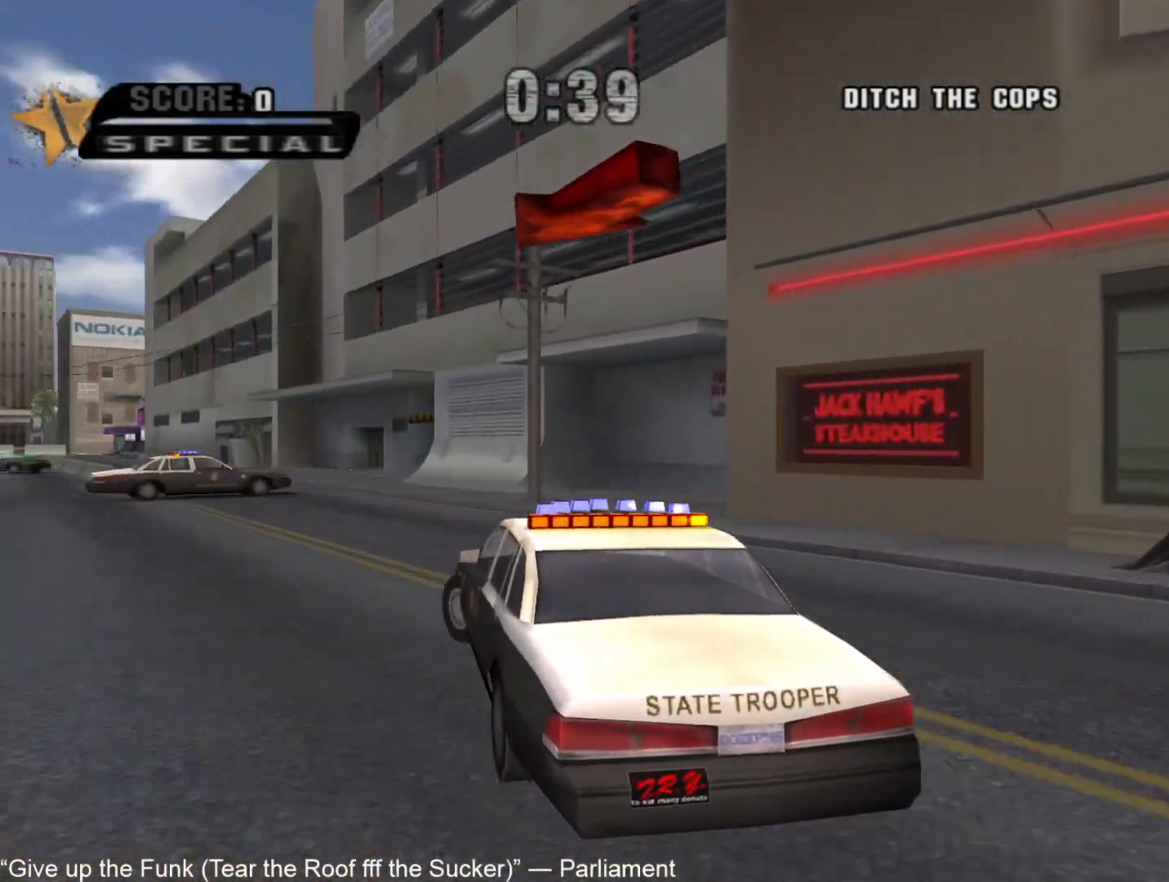
{"dt_ms": 1000, "buttons": ["CROSS", "DPAD_LEFT"], "left_stick": "center", "right_stick": "center", "events": [[100, "DPAD_LEFT", "down"], [333, "DPAD_LEFT", "up"], [550, "DPAD_LEFT", "down"], [767, "DPAD_LEFT", "up"], [983, "DPAD_LEFT", "down"]]}
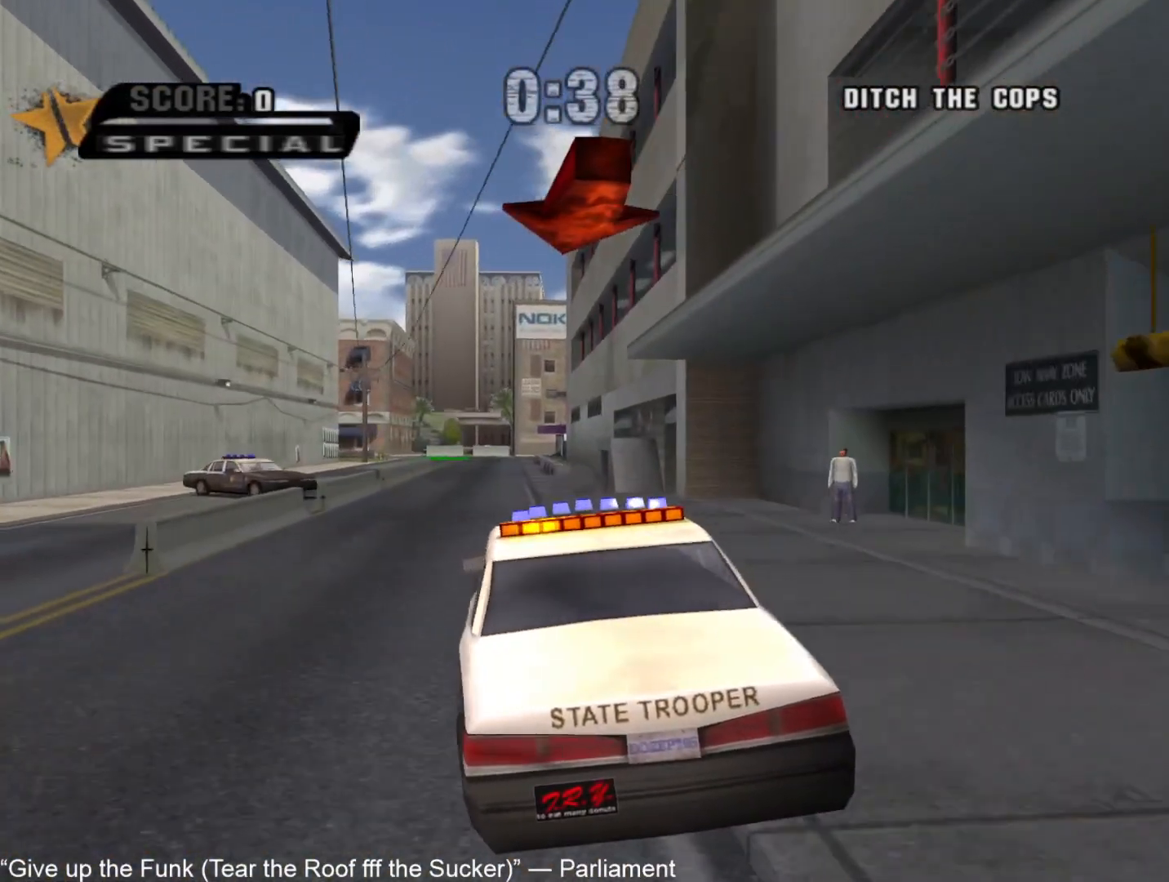
{"dt_ms": 500, "buttons": ["CROSS"], "left_stick": "center", "right_stick": "center", "events": [[17, "DPAD_LEFT", "up"]]}
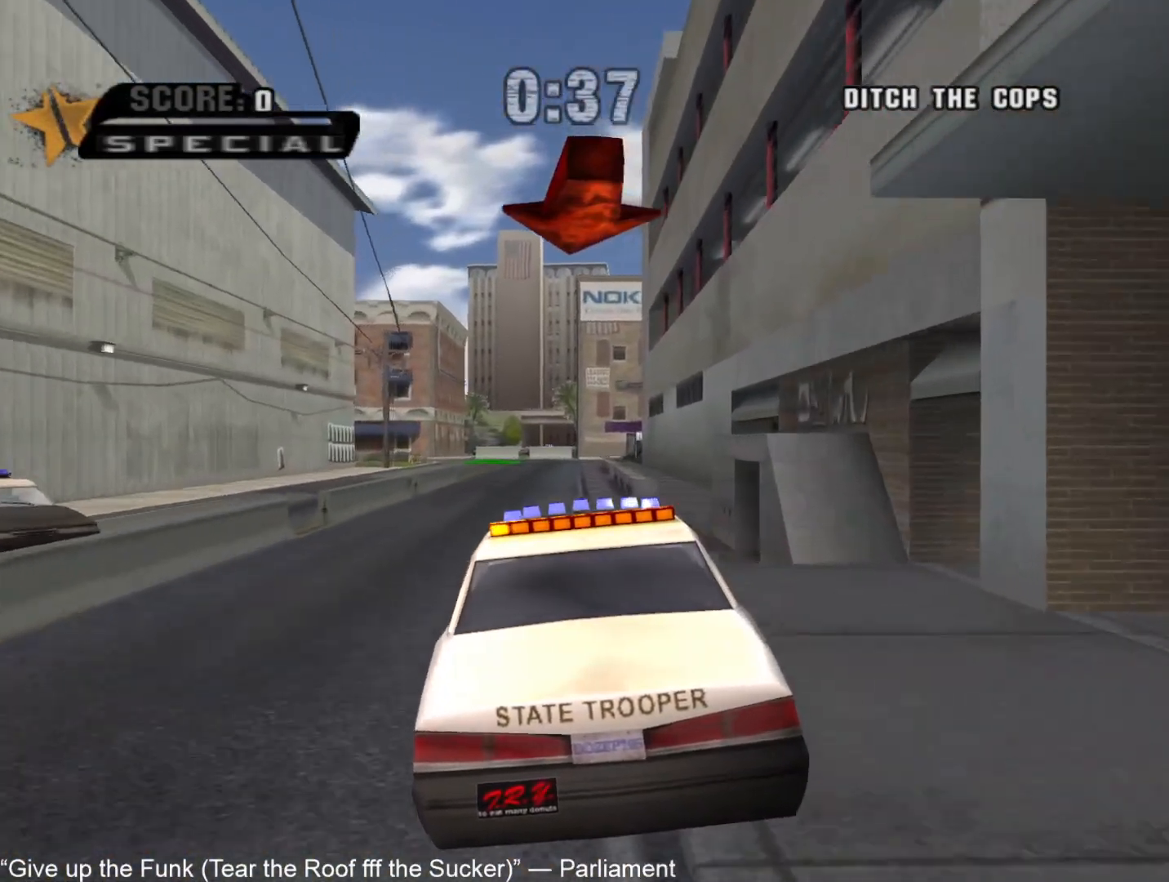
{"dt_ms": 500, "buttons": ["CROSS"], "left_stick": "center", "right_stick": "center", "events": []}
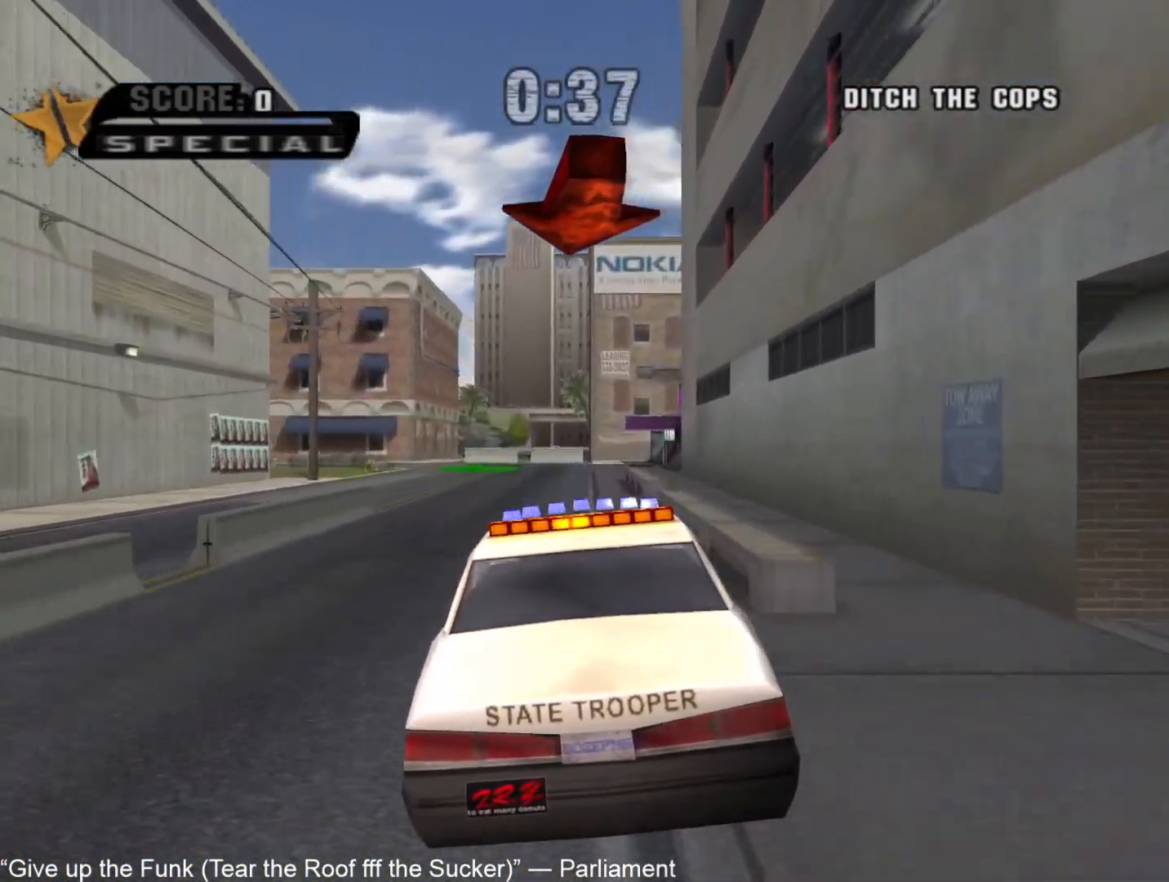
{"dt_ms": 500, "buttons": ["CROSS", "DPAD_LEFT"], "left_stick": "center", "right_stick": "center", "events": [[500, "DPAD_LEFT", "down"]]}
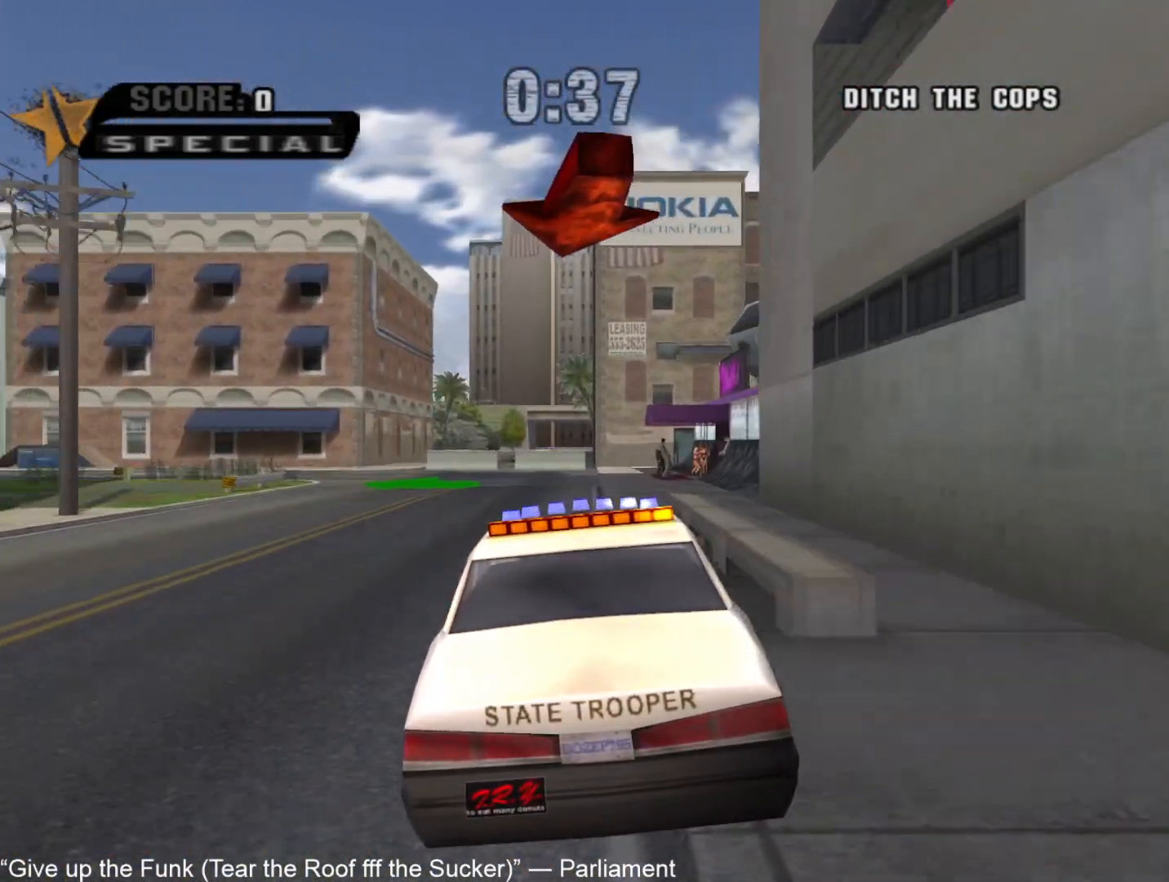
{"dt_ms": 500, "buttons": ["CROSS", "DPAD_LEFT"], "left_stick": "center", "right_stick": "center", "events": [[33, "CROSS", "up"], [167, "CROSS", "down"], [217, "CROSS", "up"], [383, "CROSS", "down"]]}
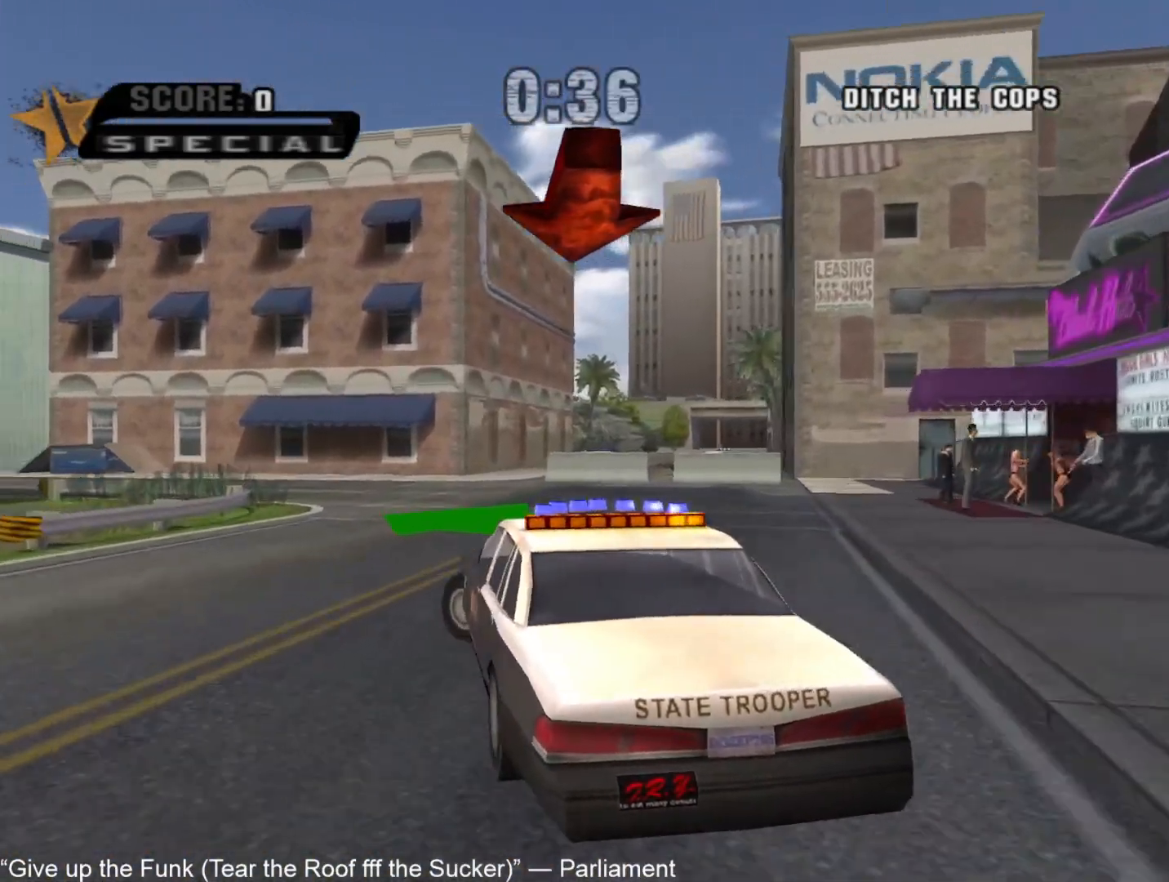
{"dt_ms": 500, "buttons": ["CROSS", "DPAD_LEFT"], "left_stick": "center", "right_stick": "center", "events": [[267, "CROSS", "up"], [467, "CROSS", "down"]]}
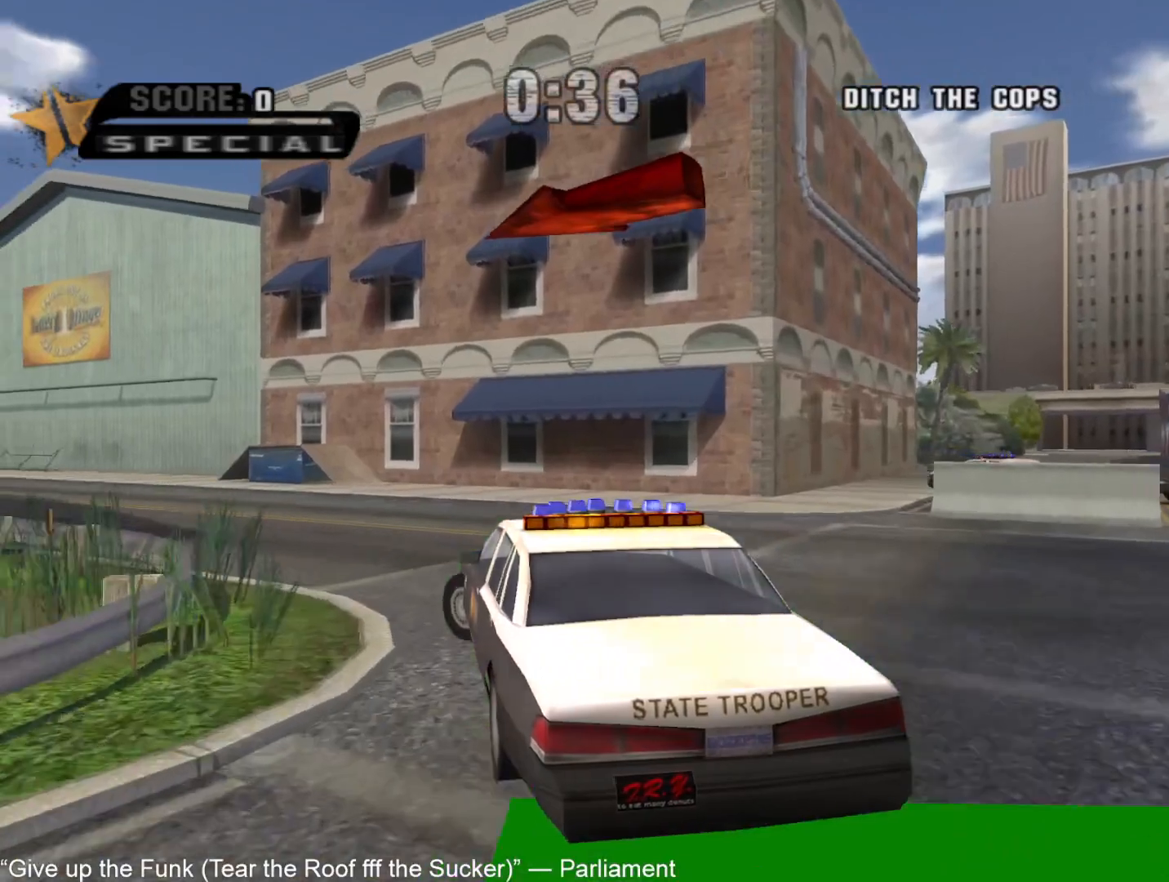
{"dt_ms": 500, "buttons": ["CROSS", "DPAD_LEFT"], "left_stick": "center", "right_stick": "center", "events": []}
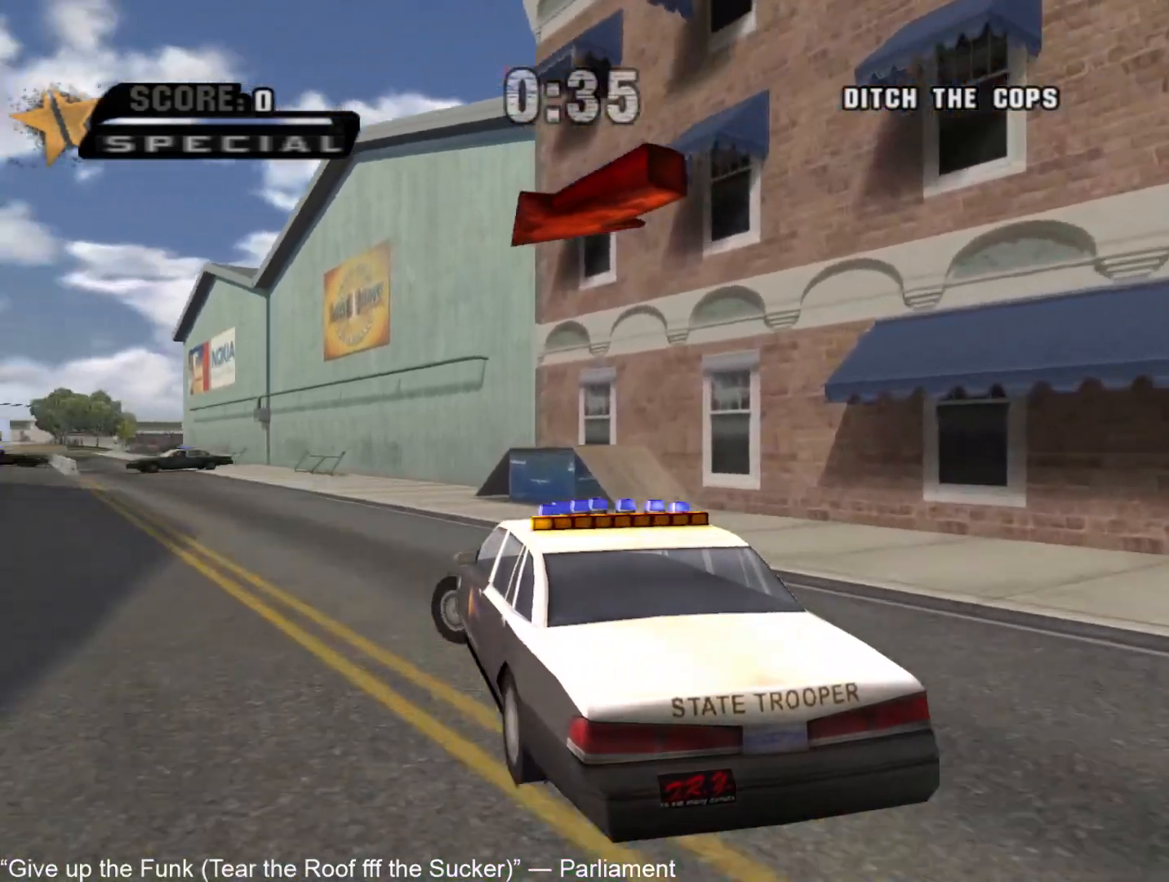
{"dt_ms": 500, "buttons": ["CROSS", "DPAD_LEFT"], "left_stick": "center", "right_stick": "center", "events": [[350, "DPAD_LEFT", "up"], [483, "DPAD_LEFT", "down"]]}
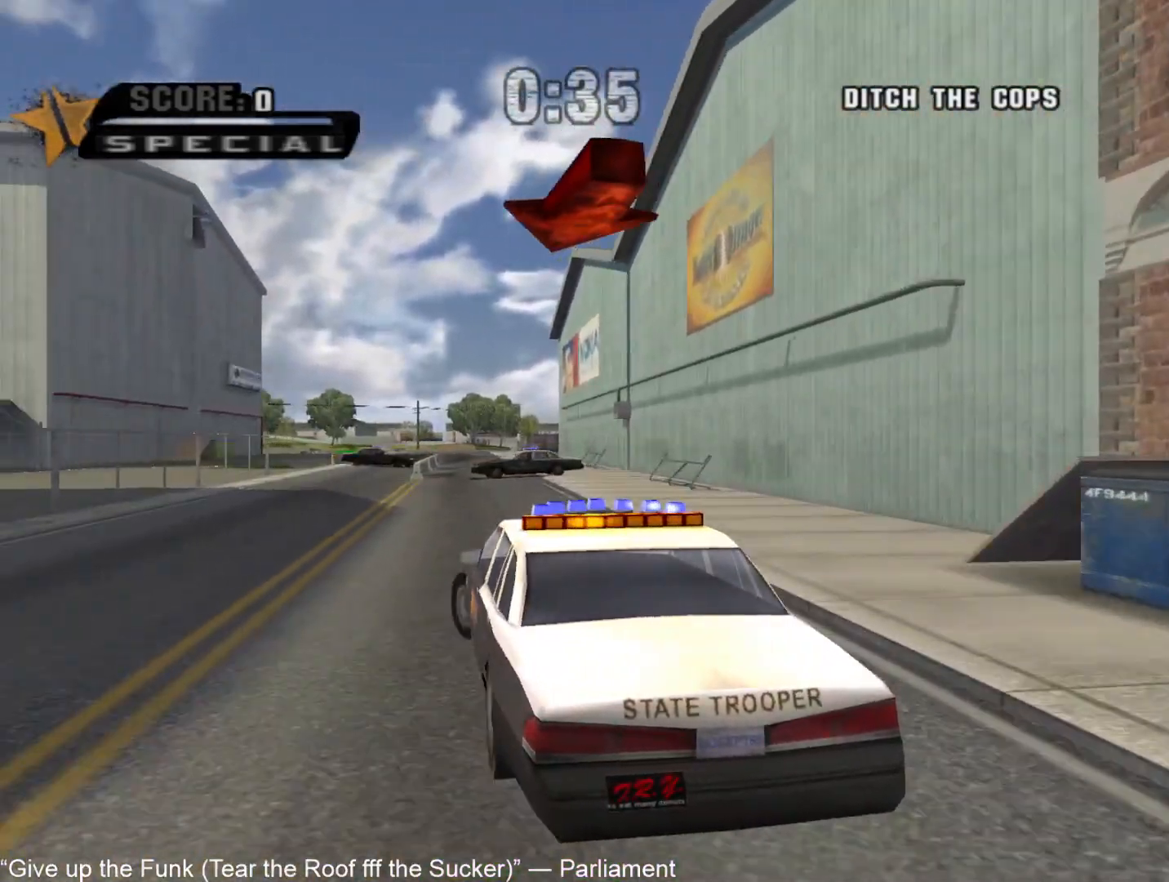
{"dt_ms": 500, "buttons": ["CROSS"], "left_stick": "center", "right_stick": "center", "events": [[100, "DPAD_LEFT", "up"], [233, "DPAD_LEFT", "down"], [333, "DPAD_LEFT", "up"]]}
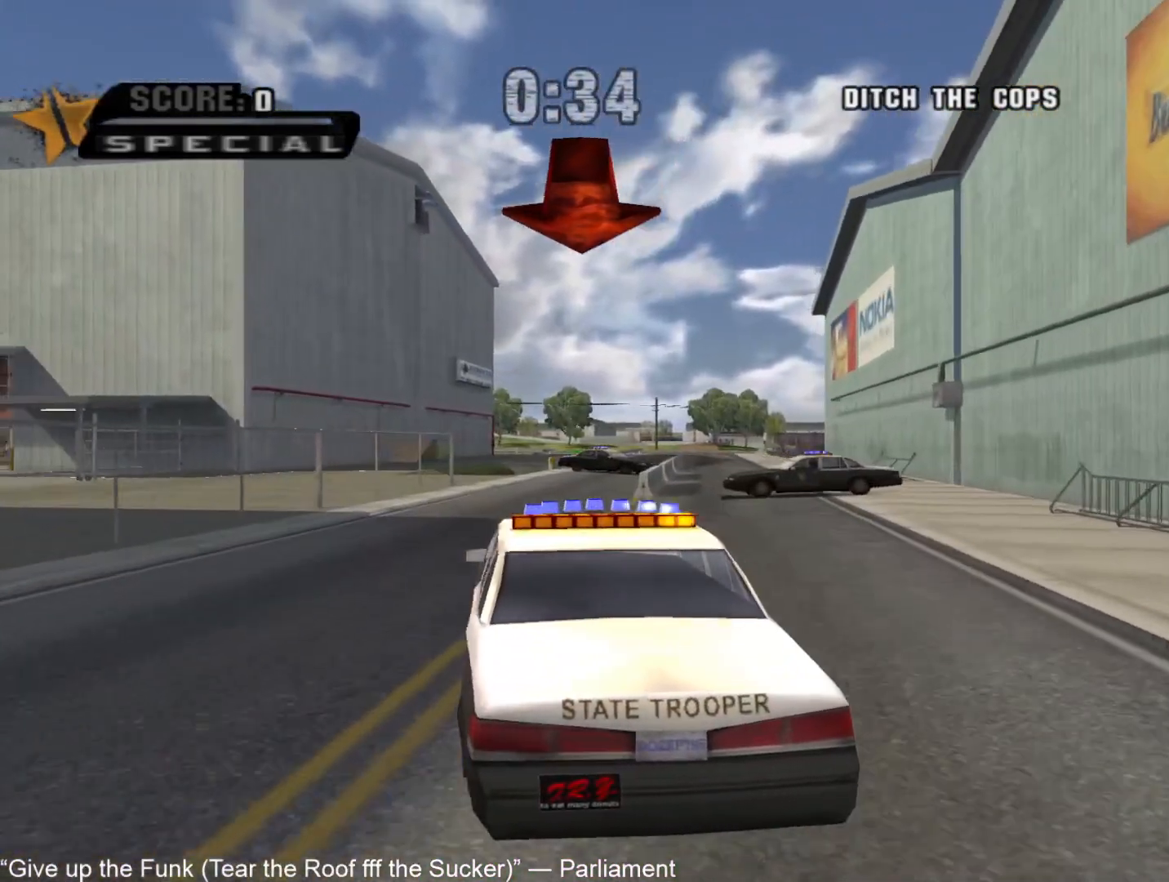
{"dt_ms": 500, "buttons": ["CROSS"], "left_stick": "center", "right_stick": "center", "events": [[133, "DPAD_LEFT", "down"], [200, "DPAD_LEFT", "up"]]}
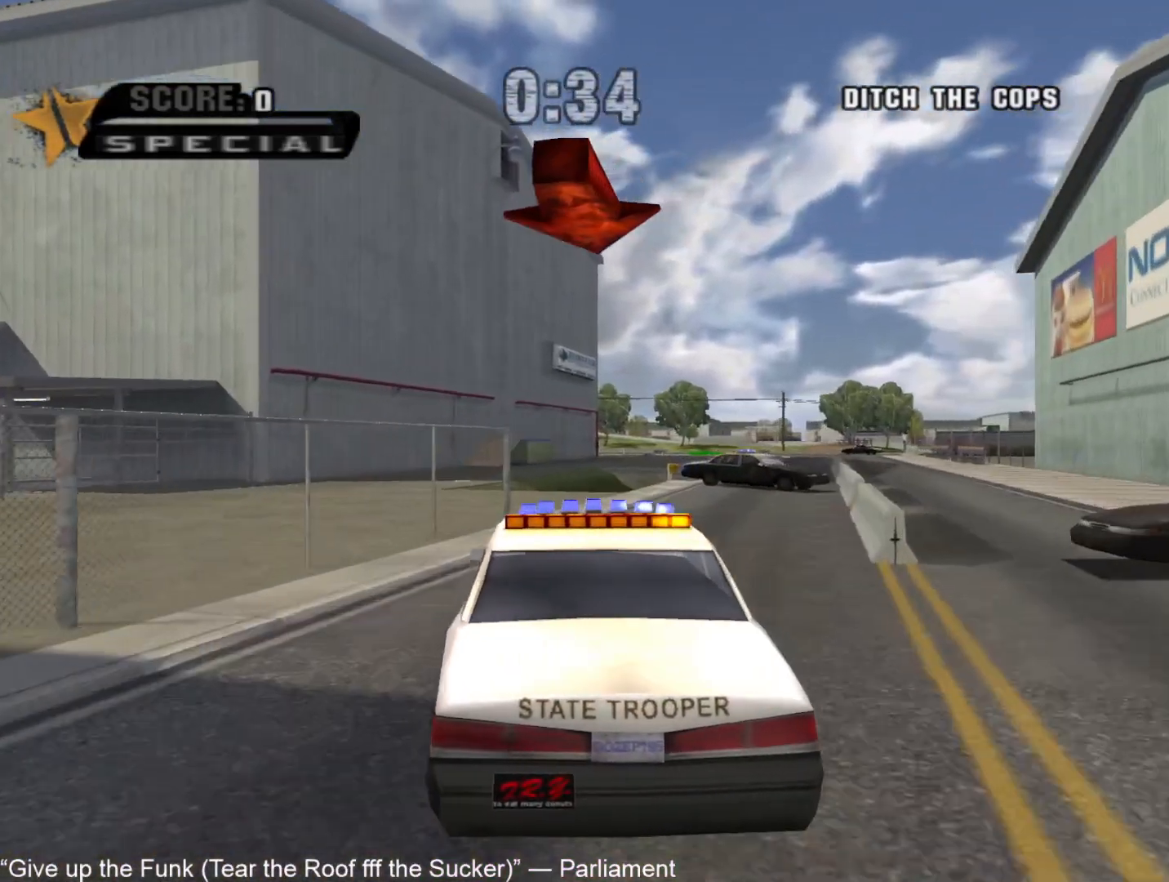
{"dt_ms": 500, "buttons": ["CROSS"], "left_stick": "center", "right_stick": "center", "events": [[300, "CROSS", "up"], [317, "DPAD_LEFT", "down"], [367, "CROSS", "down"], [483, "DPAD_LEFT", "up"]]}
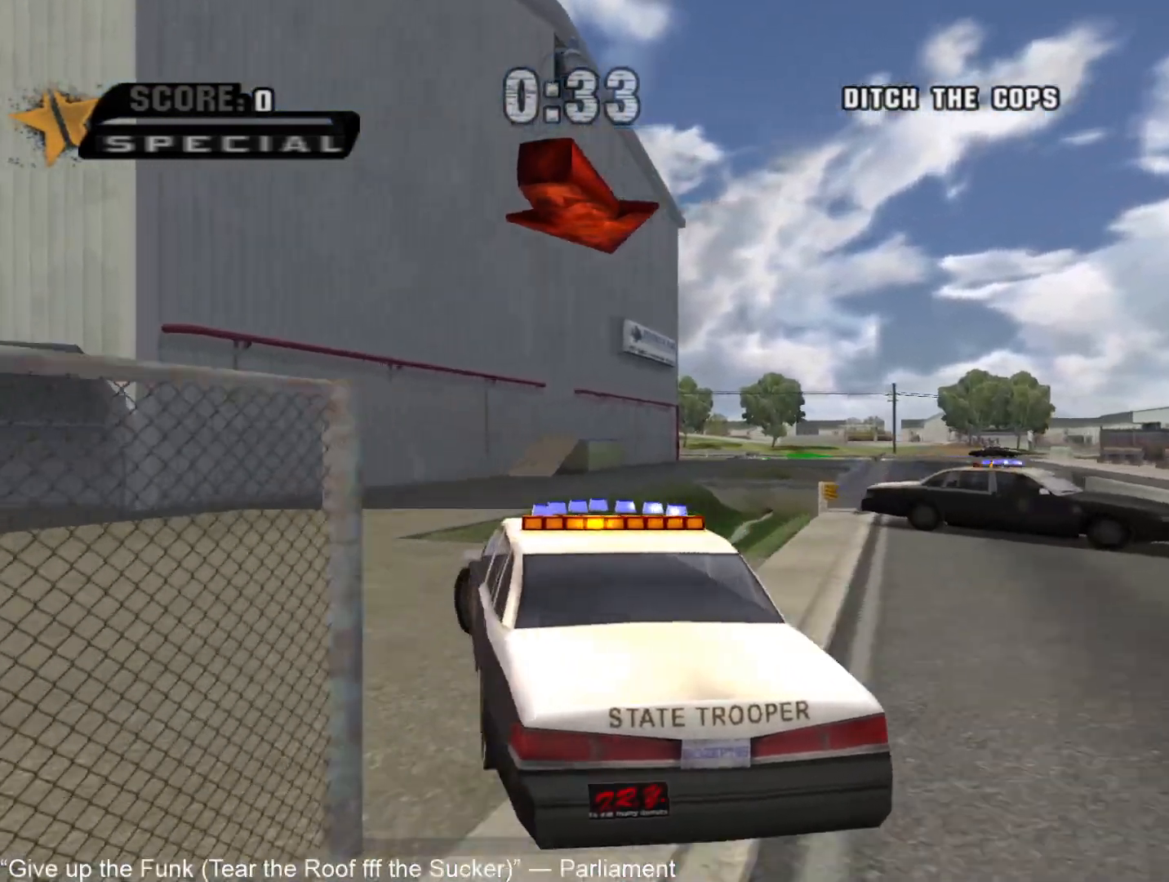
{"dt_ms": 500, "buttons": ["CROSS"], "left_stick": "center", "right_stick": "center", "events": [[233, "DPAD_RIGHT", "down"], [367, "DPAD_RIGHT", "up"]]}
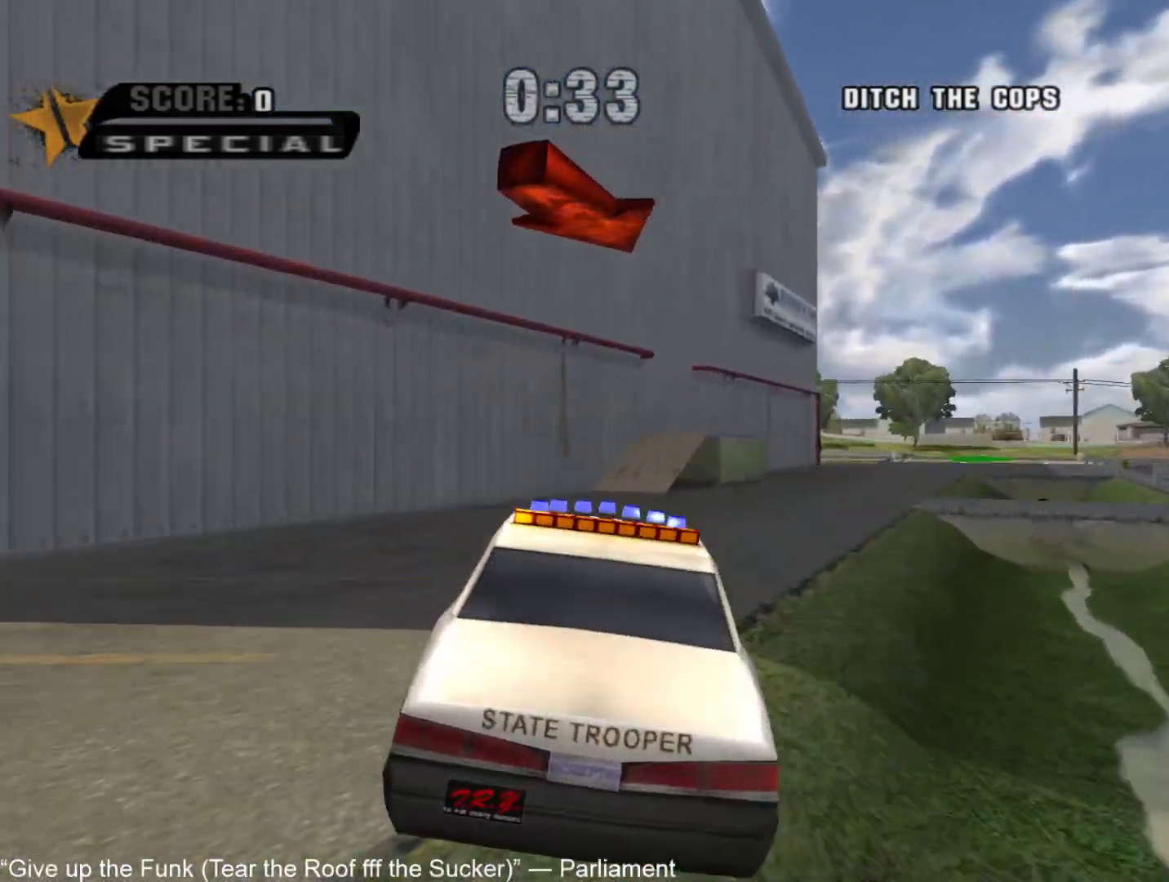
{"dt_ms": 500, "buttons": ["CROSS", "DPAD_RIGHT"], "left_stick": "center", "right_stick": "center", "events": [[17, "DPAD_RIGHT", "down"], [100, "DPAD_RIGHT", "up"], [150, "DPAD_RIGHT", "down"]]}
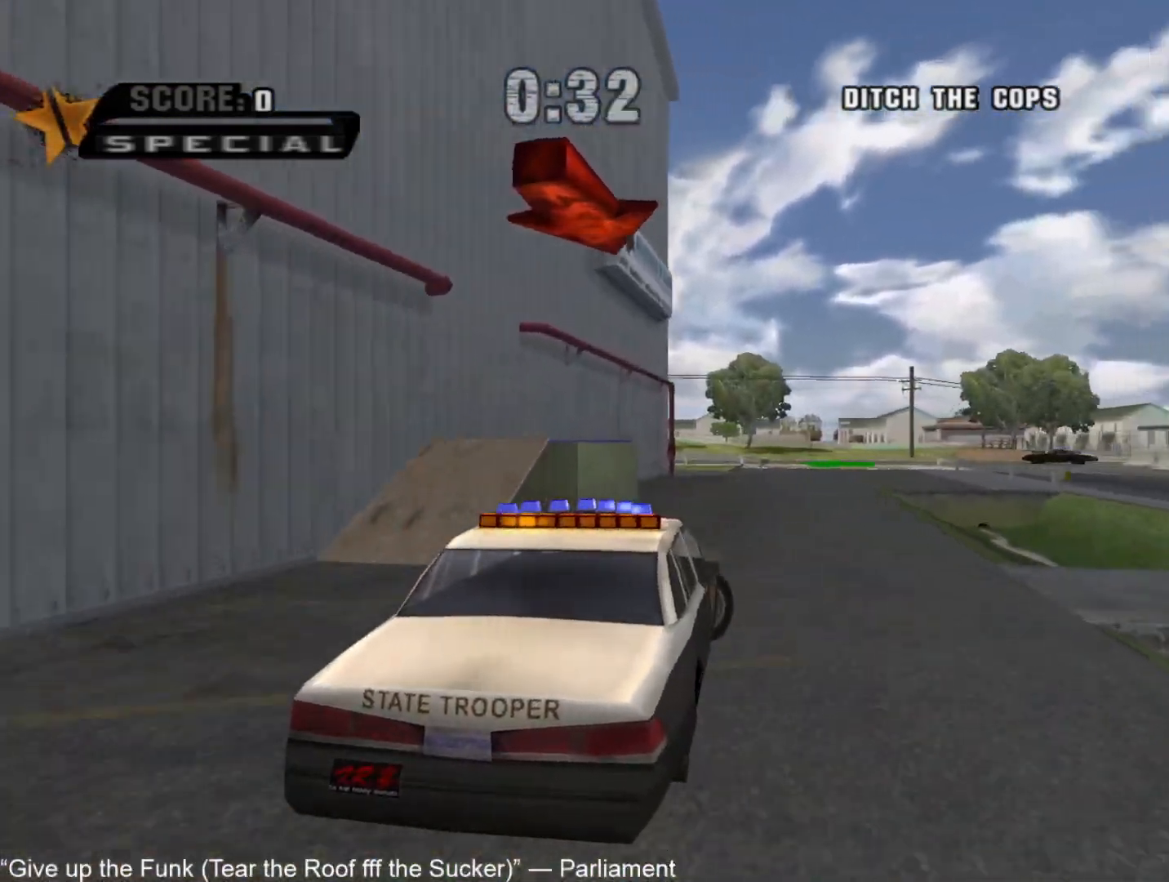
{"dt_ms": 500, "buttons": ["CROSS"], "left_stick": "center", "right_stick": "center", "events": [[100, "DPAD_RIGHT", "up"], [250, "DPAD_RIGHT", "down"], [433, "DPAD_RIGHT", "up"]]}